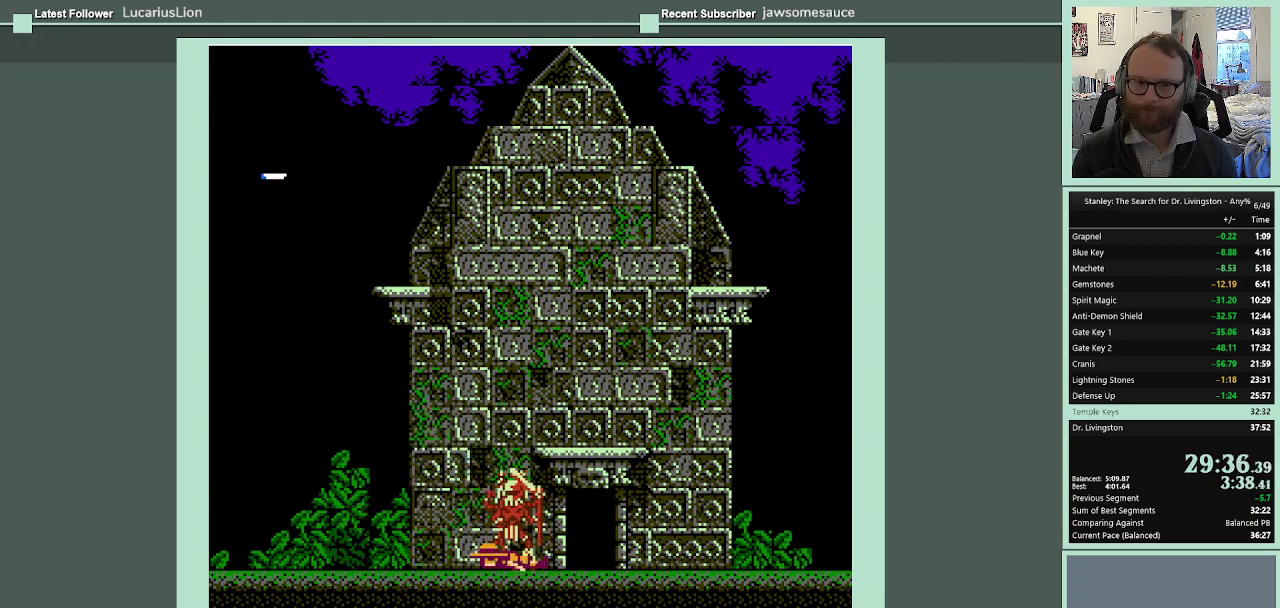
Gameplay with a controller (Nintendo layout); each line is a JSON object with the inputs held at the frame after it. "events" lists button and stick changes between this image and that frame as [ms after this image, input, new state], when the widget could be followed in between. Not read: L3 R3.
{"buttons": [], "events": [[100, "A", "down"], [167, "A", "up"], [233, "A", "down"], [400, "A", "up"]]}
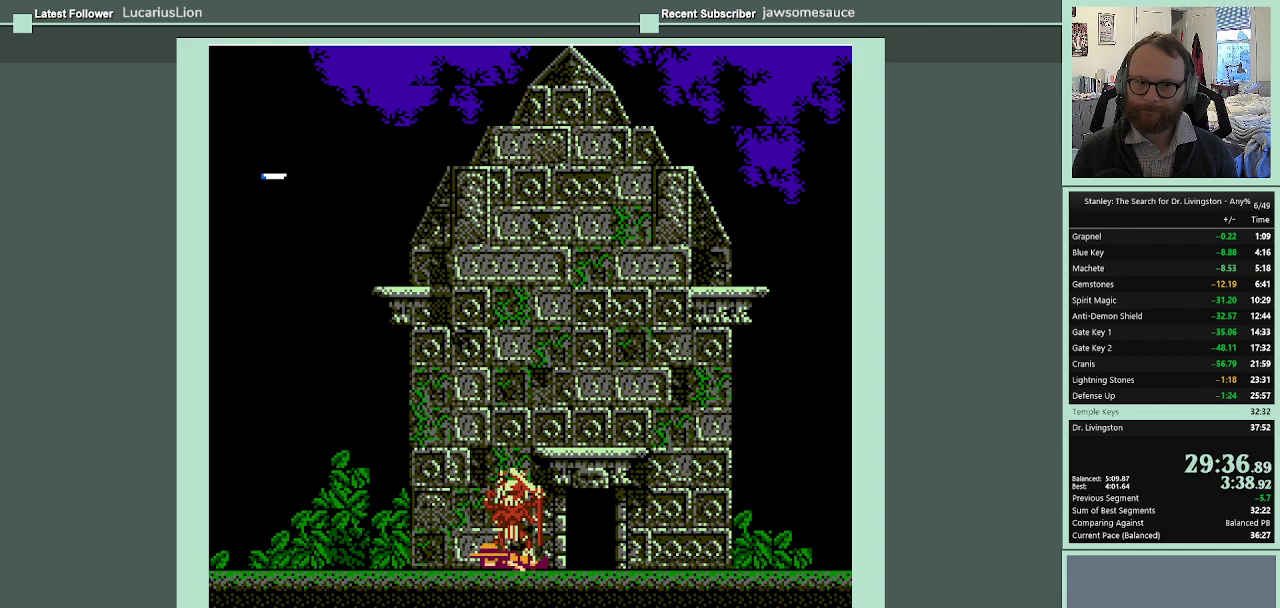
{"buttons": ["A"], "events": [[100, "A", "down"], [300, "A", "up"], [367, "A", "down"], [433, "A", "up"], [500, "A", "down"]]}
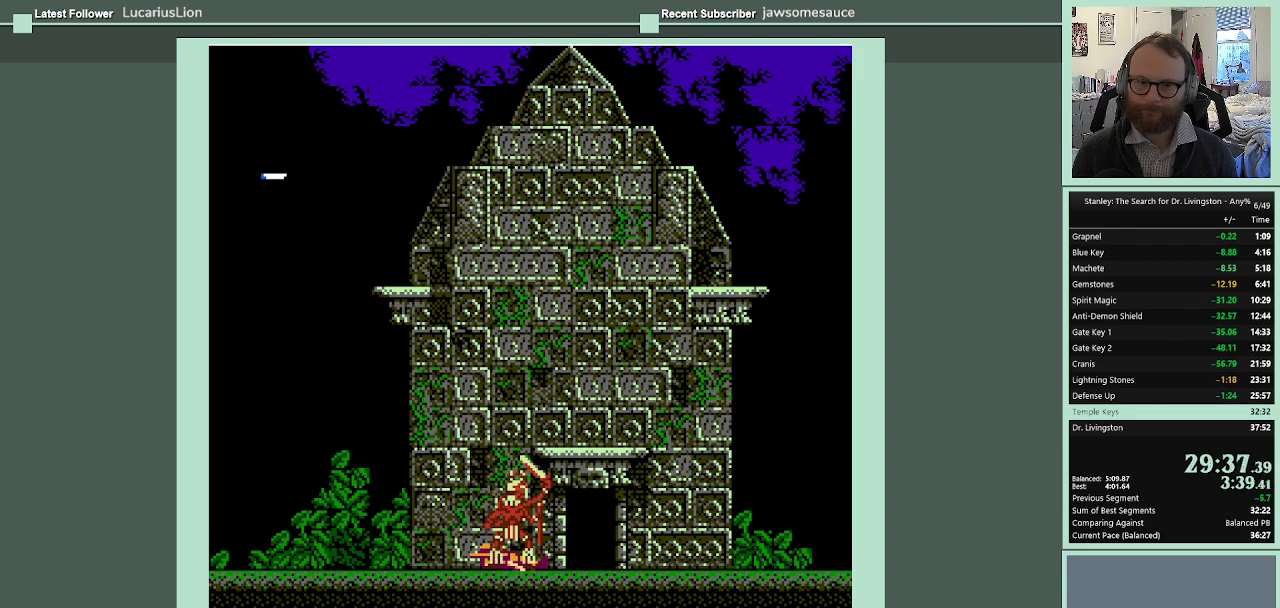
{"buttons": [], "events": [[167, "A", "up"], [333, "A", "down"], [467, "A", "up"]]}
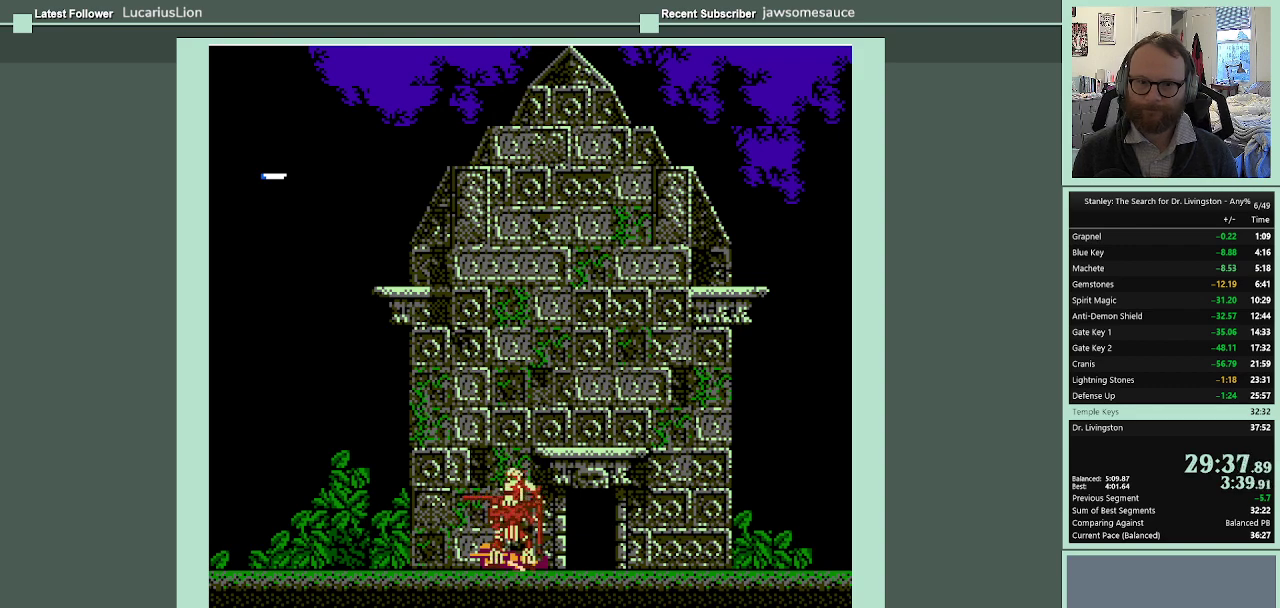
{"buttons": ["A"], "events": [[33, "A", "down"], [133, "A", "up"], [167, "A", "down"], [233, "A", "up"], [300, "A", "down"], [400, "A", "up"], [500, "A", "down"]]}
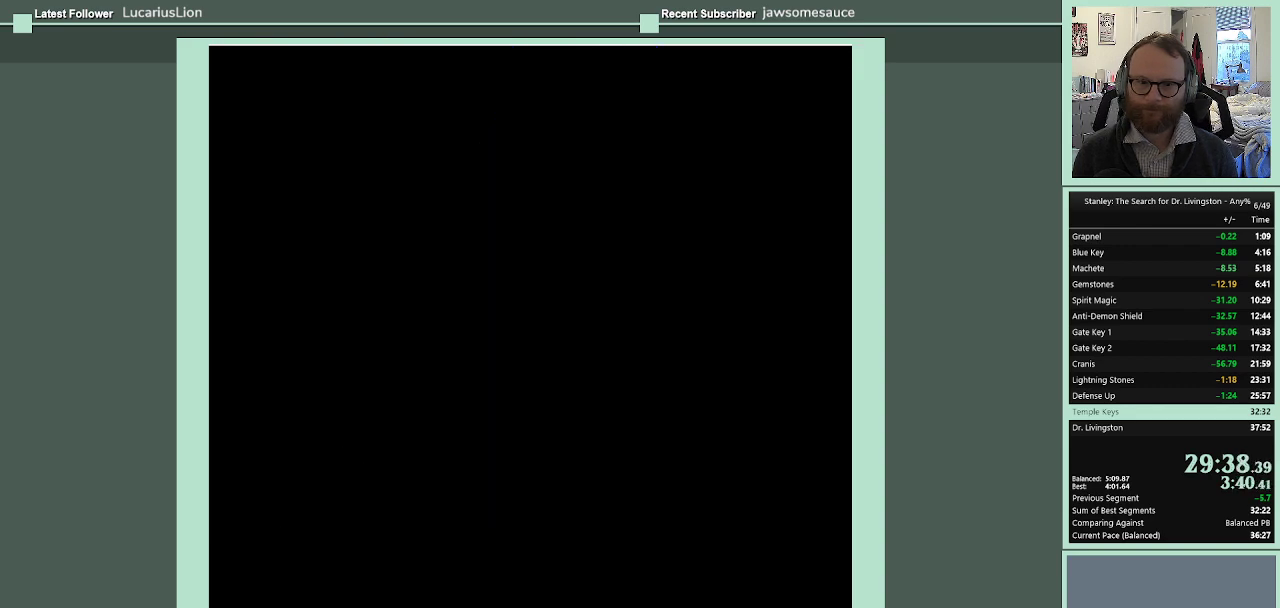
{"buttons": [], "events": [[33, "A", "up"]]}
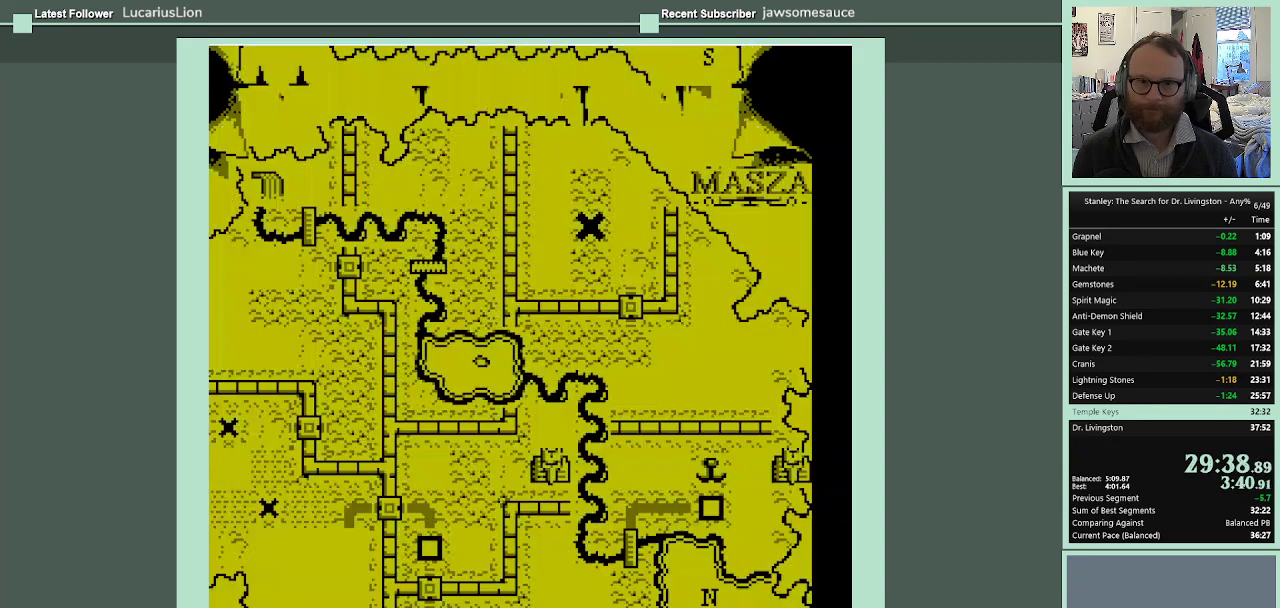
{"buttons": ["DPAD_LEFT"], "events": [[300, "DPAD_LEFT", "down"], [400, "DPAD_LEFT", "up"], [500, "DPAD_LEFT", "down"]]}
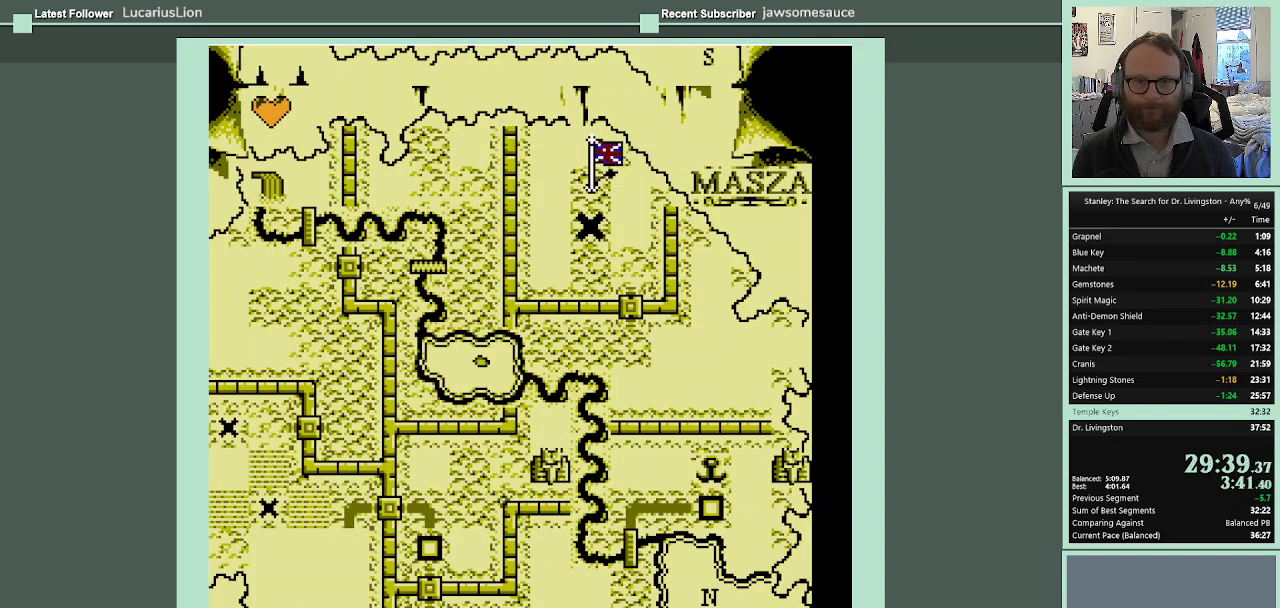
{"buttons": [], "events": [[67, "DPAD_LEFT", "up"], [267, "A", "down"], [333, "A", "up"], [433, "A", "down"], [500, "A", "up"]]}
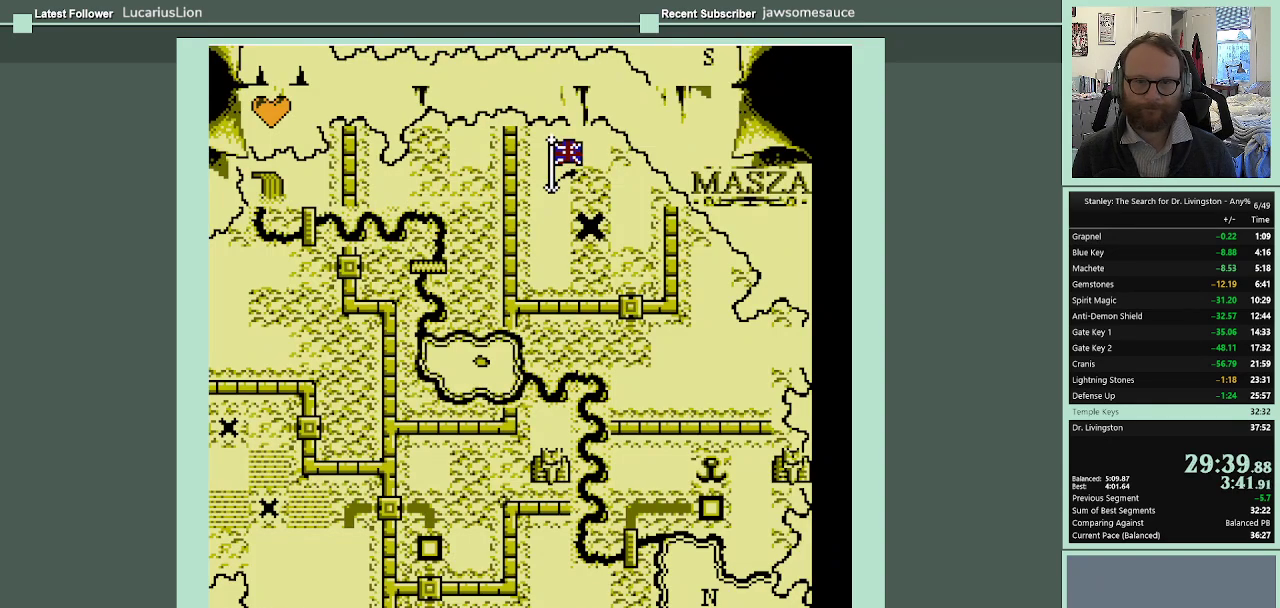
{"buttons": [], "events": [[67, "A", "down"], [133, "A", "up"], [200, "A", "down"], [267, "A", "up"]]}
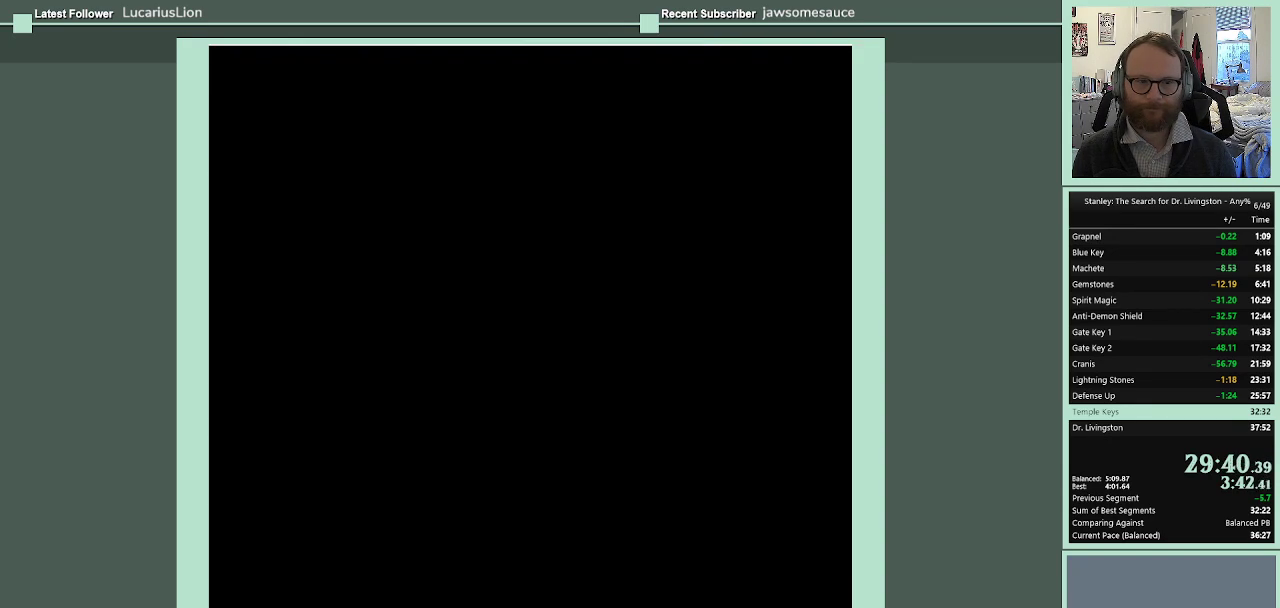
{"buttons": [], "events": []}
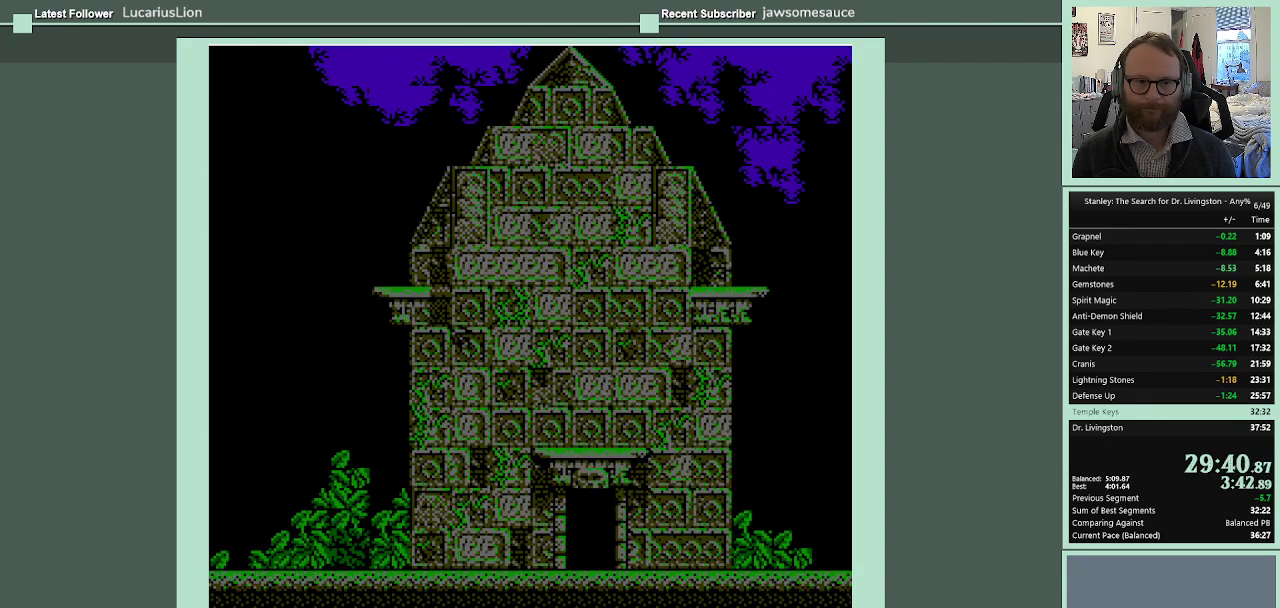
{"buttons": ["DPAD_RIGHT"], "events": [[433, "DPAD_RIGHT", "down"]]}
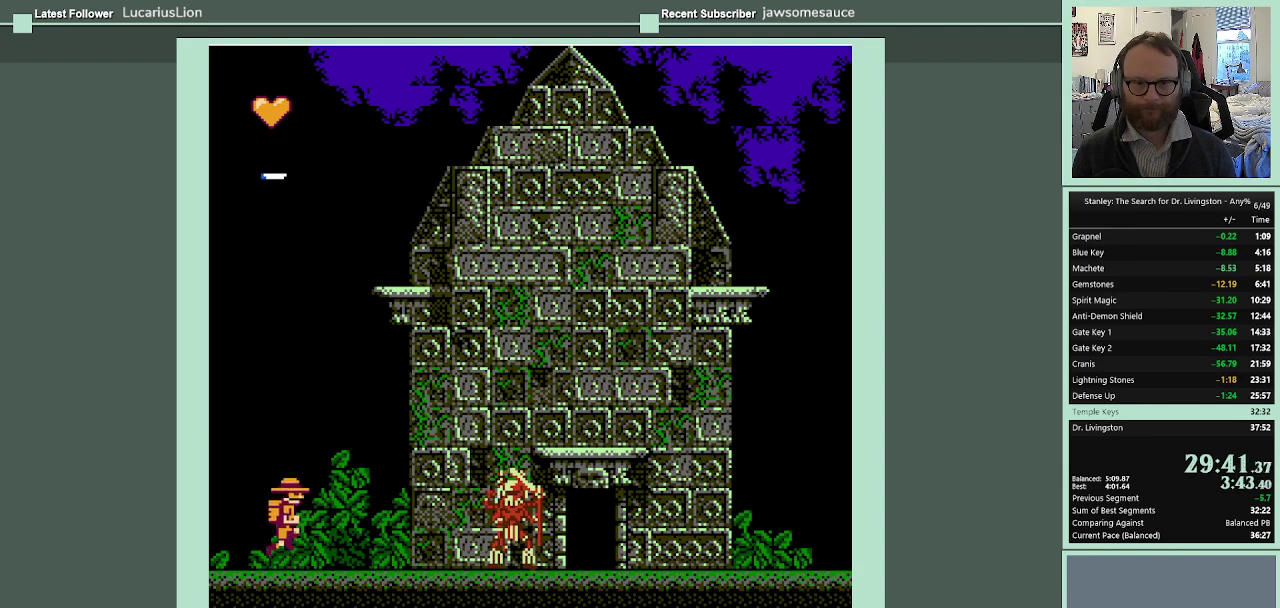
{"buttons": [], "events": [[433, "DPAD_RIGHT", "up"]]}
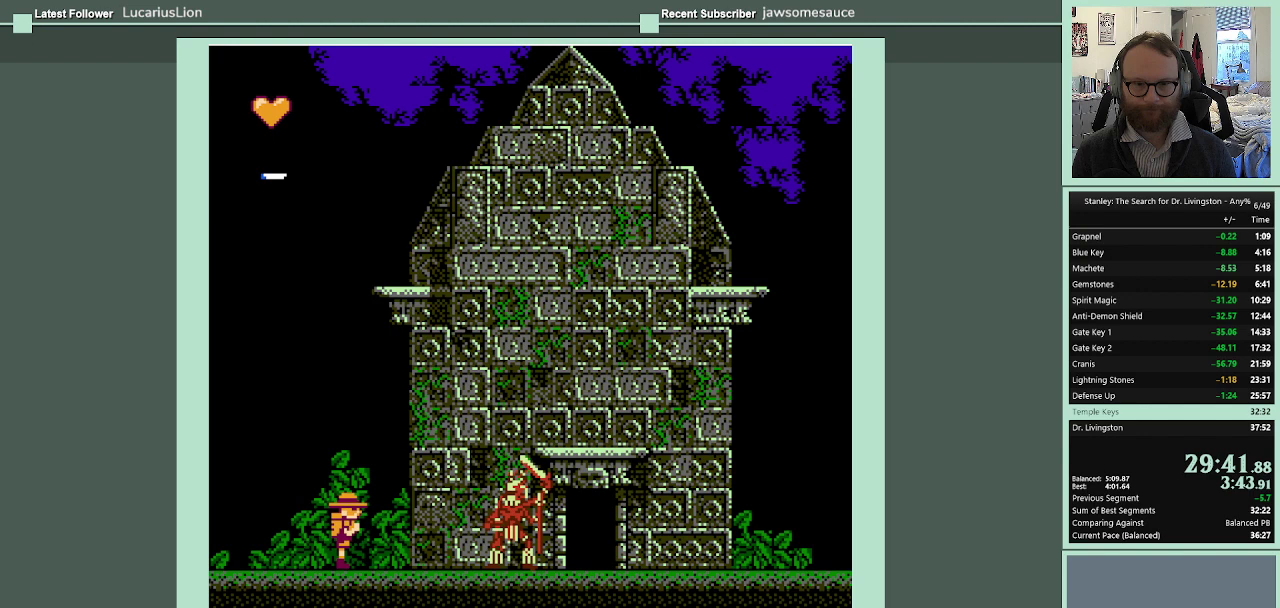
{"buttons": ["DPAD_RIGHT"], "events": [[233, "DPAD_RIGHT", "down"]]}
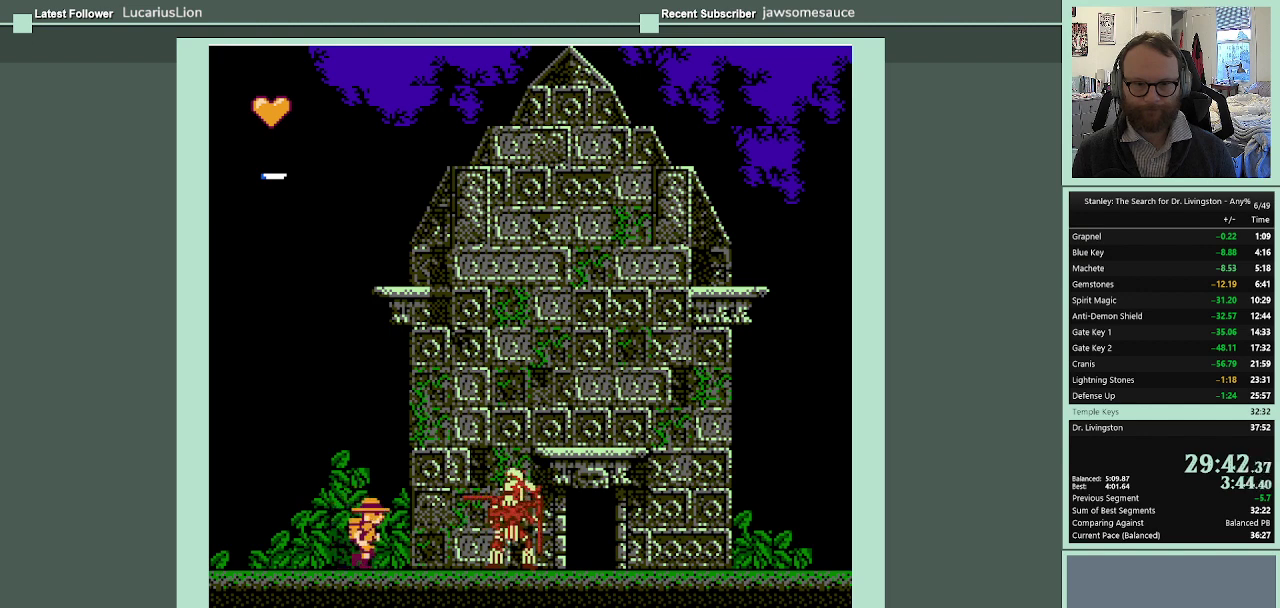
{"buttons": ["A", "DPAD_RIGHT"], "events": [[133, "A", "down"]]}
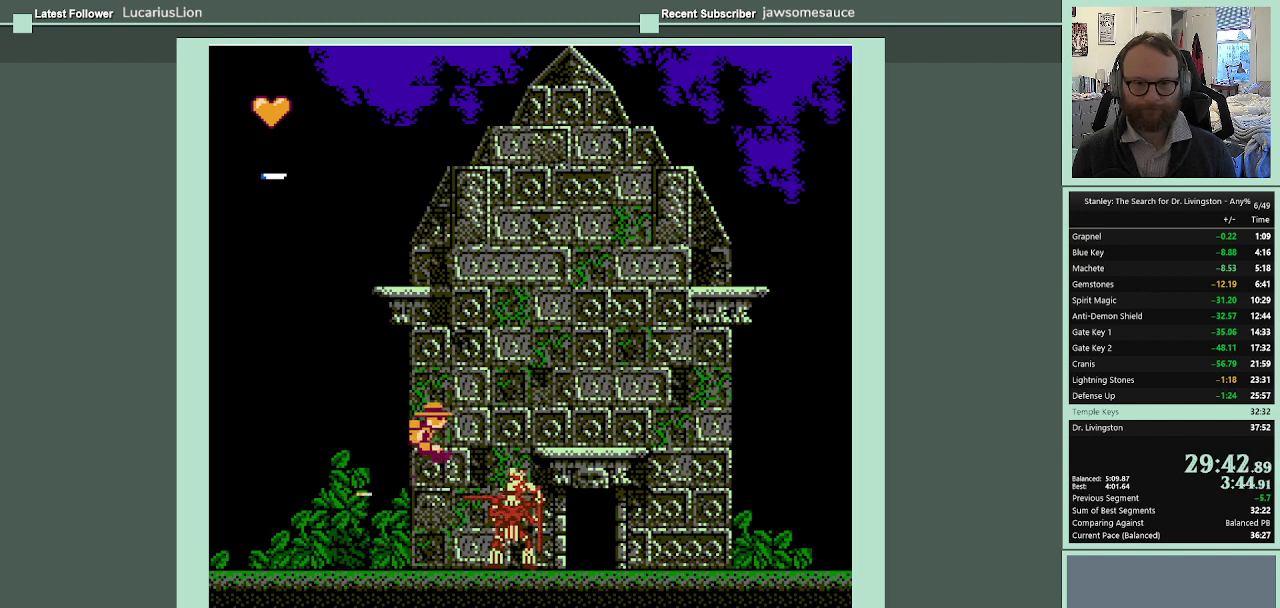
{"buttons": ["A", "DPAD_DOWN"], "events": [[200, "DPAD_RIGHT", "up"], [233, "DPAD_LEFT", "down"], [400, "DPAD_LEFT", "up"], [400, "DPAD_UP", "down"], [433, "DPAD_RIGHT", "down"], [467, "DPAD_UP", "up"], [500, "DPAD_DOWN", "down"], [500, "DPAD_RIGHT", "up"]]}
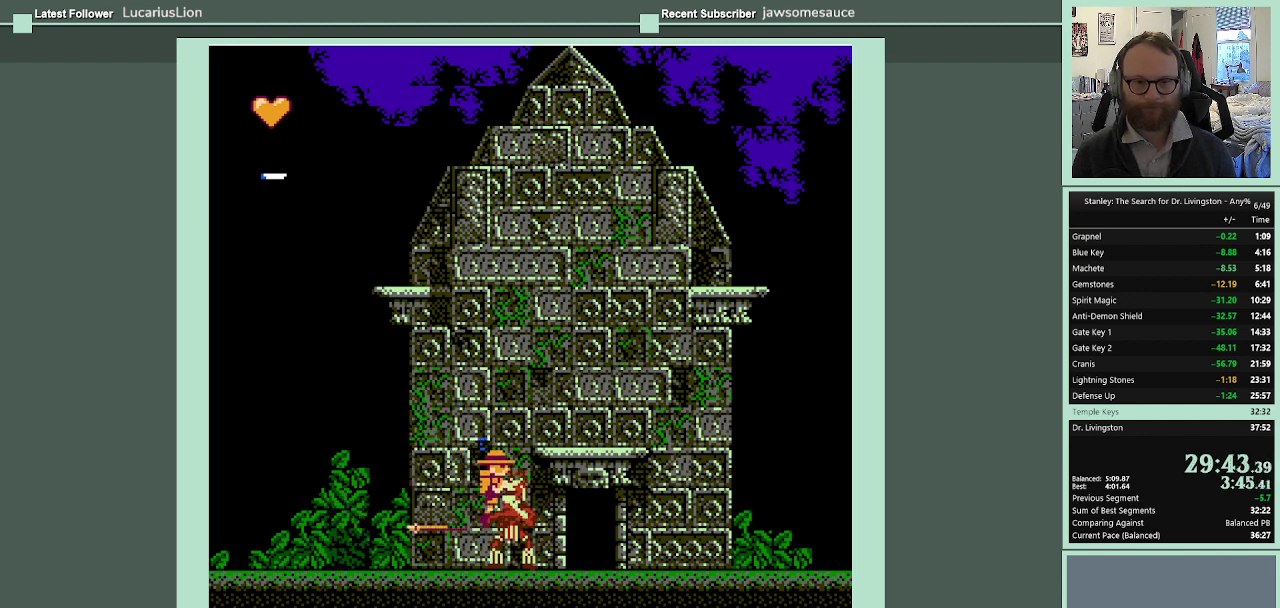
{"buttons": ["A", "DPAD_RIGHT"], "events": [[33, "DPAD_DOWN", "up"], [33, "DPAD_LEFT", "down"], [167, "DPAD_LEFT", "up"], [167, "DPAD_RIGHT", "down"], [300, "A", "up"], [467, "A", "down"]]}
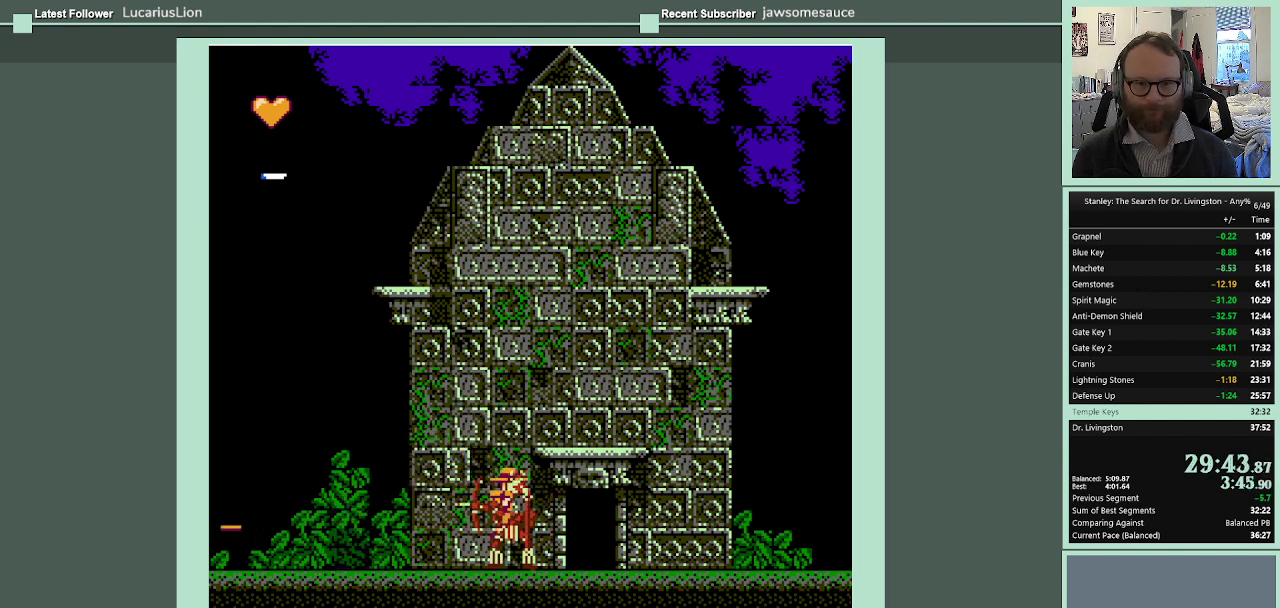
{"buttons": ["DPAD_RIGHT"], "events": [[467, "A", "up"]]}
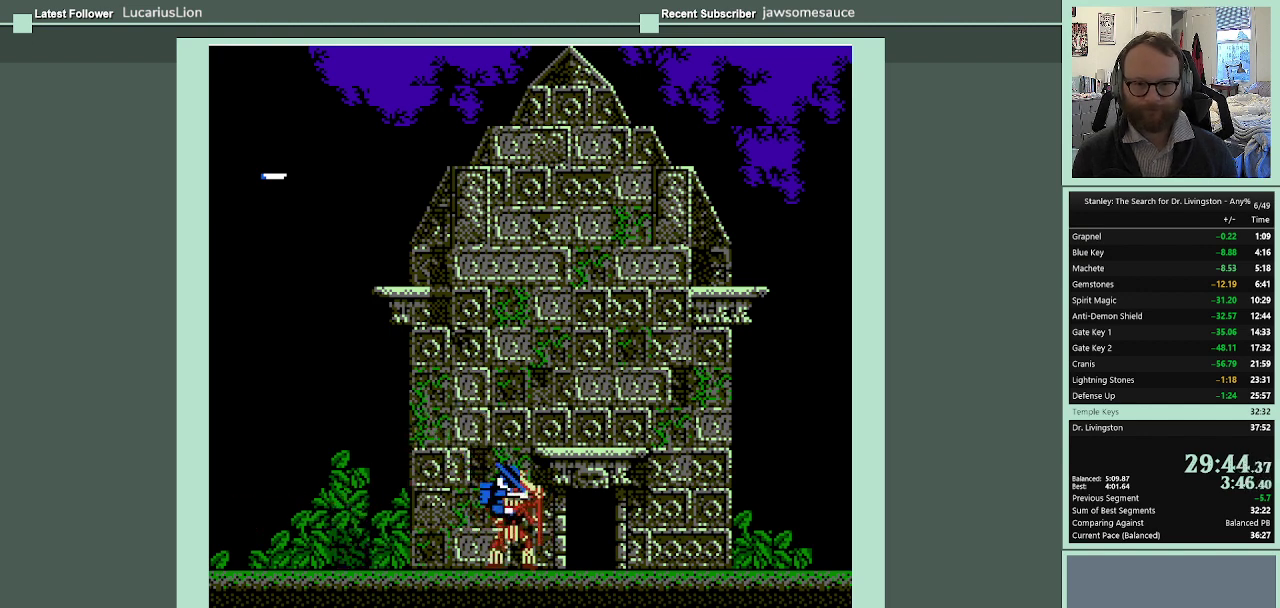
{"buttons": [], "events": [[233, "DPAD_RIGHT", "up"]]}
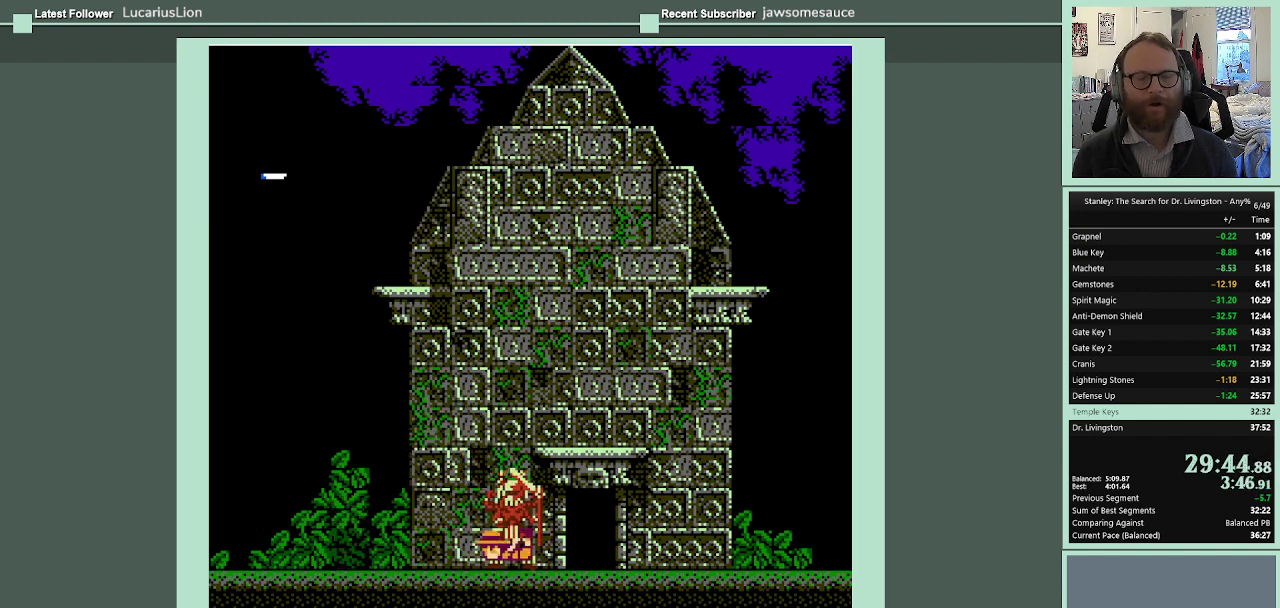
{"buttons": [], "events": []}
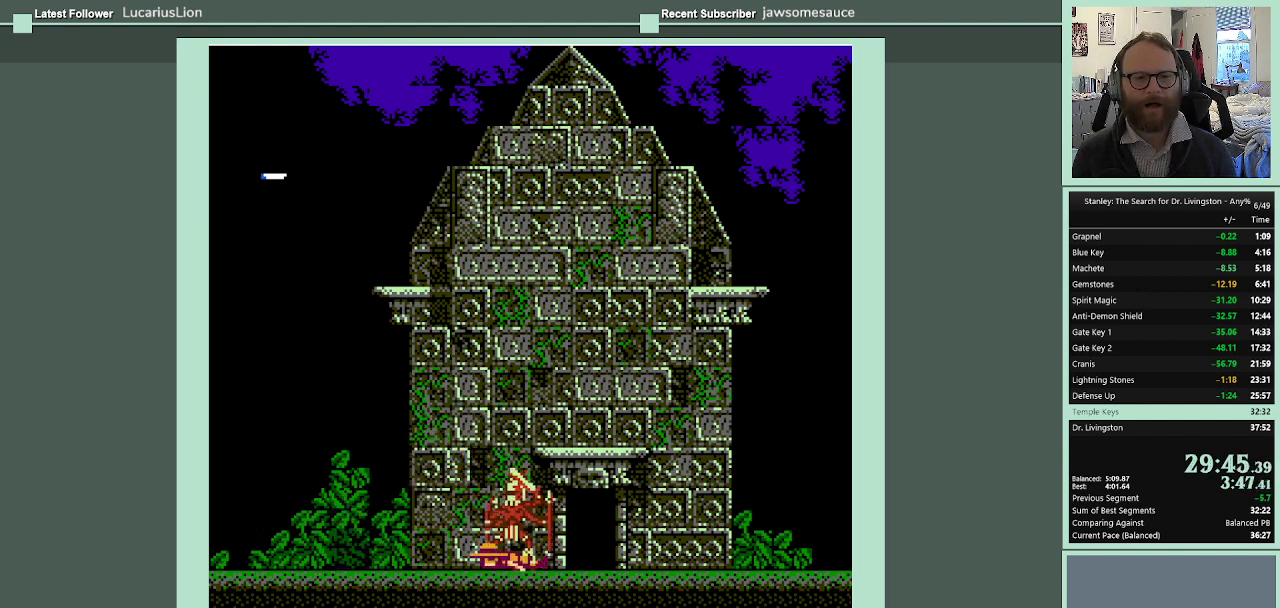
{"buttons": [], "events": []}
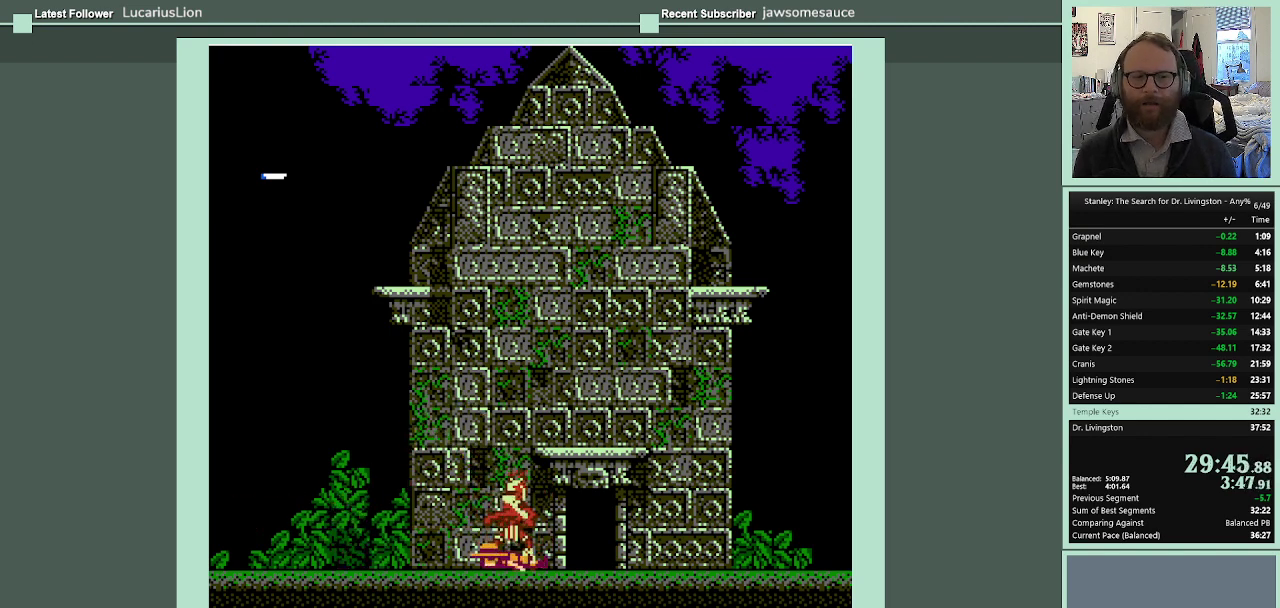
{"buttons": ["A"], "events": [[300, "A", "down"], [367, "A", "up"], [467, "A", "down"]]}
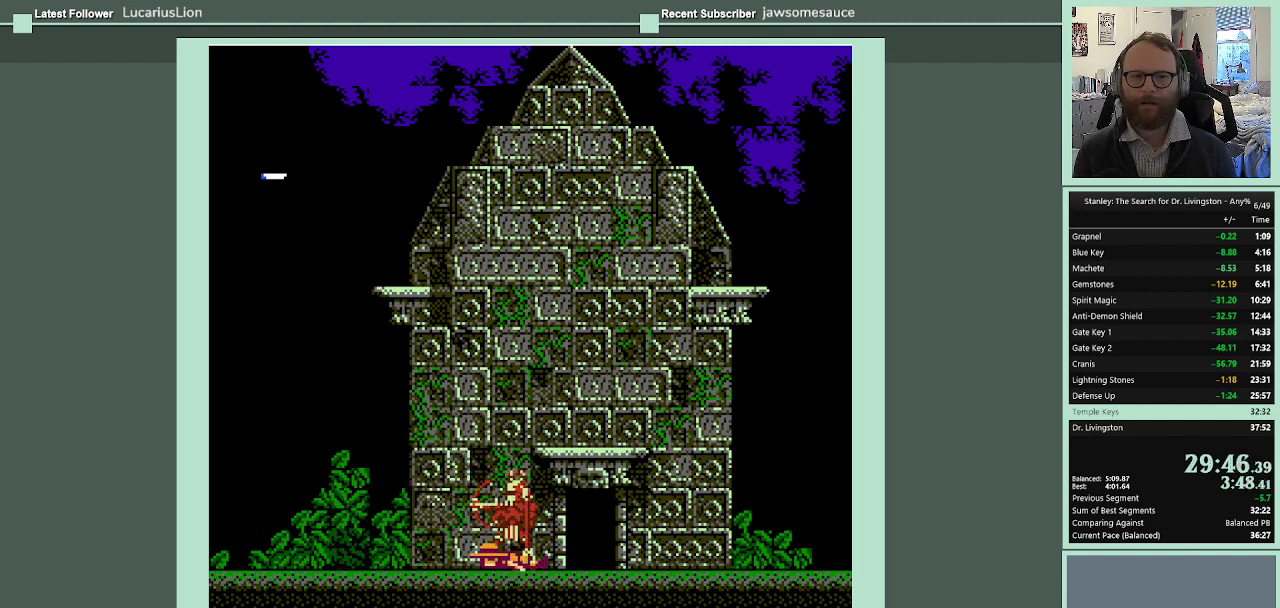
{"buttons": [], "events": [[33, "A", "up"], [100, "A", "down"], [333, "A", "up"], [400, "A", "down"], [467, "A", "up"]]}
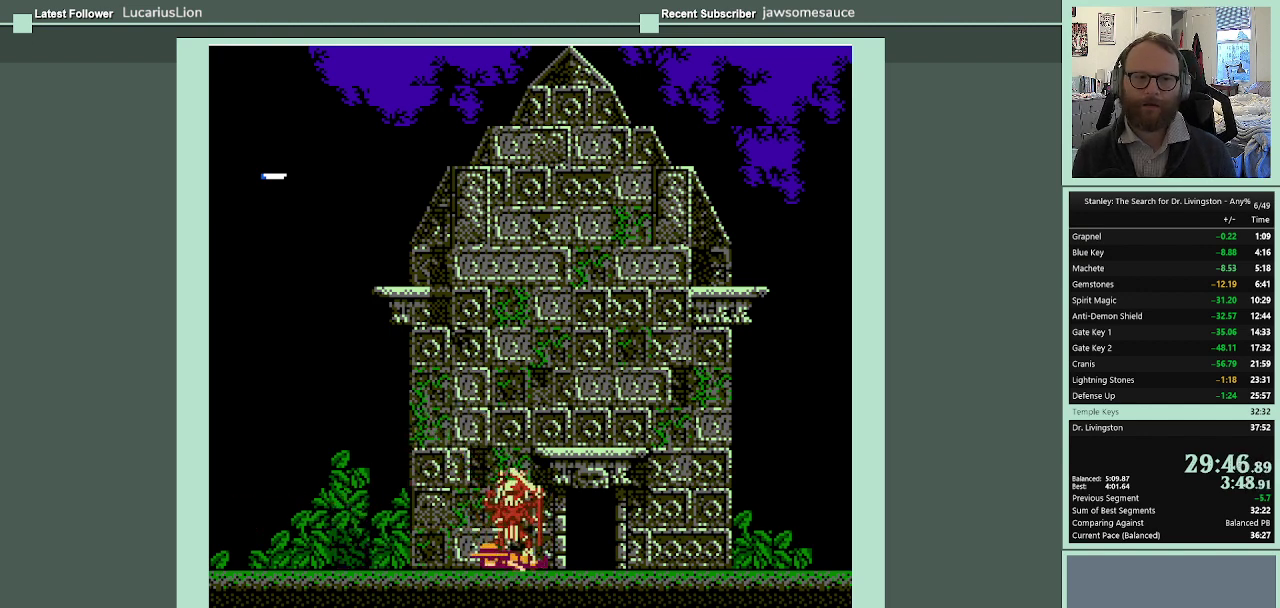
{"buttons": [], "events": [[200, "A", "down"], [267, "A", "up"], [367, "A", "down"], [467, "A", "up"]]}
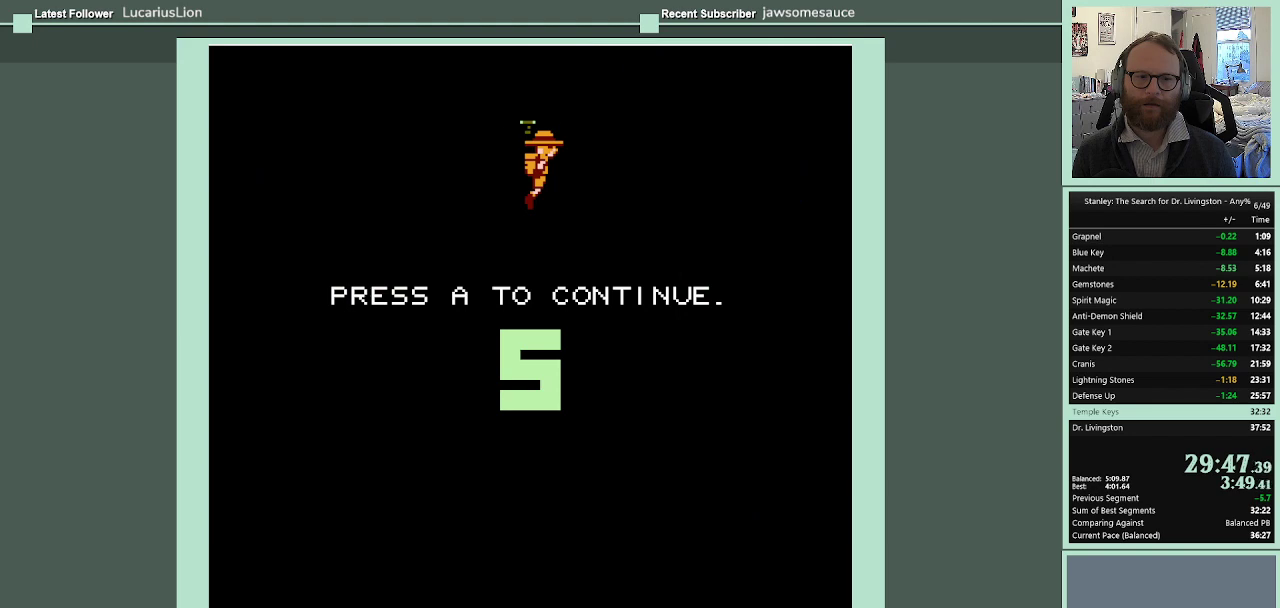
{"buttons": [], "events": [[233, "A", "down"], [333, "A", "up"]]}
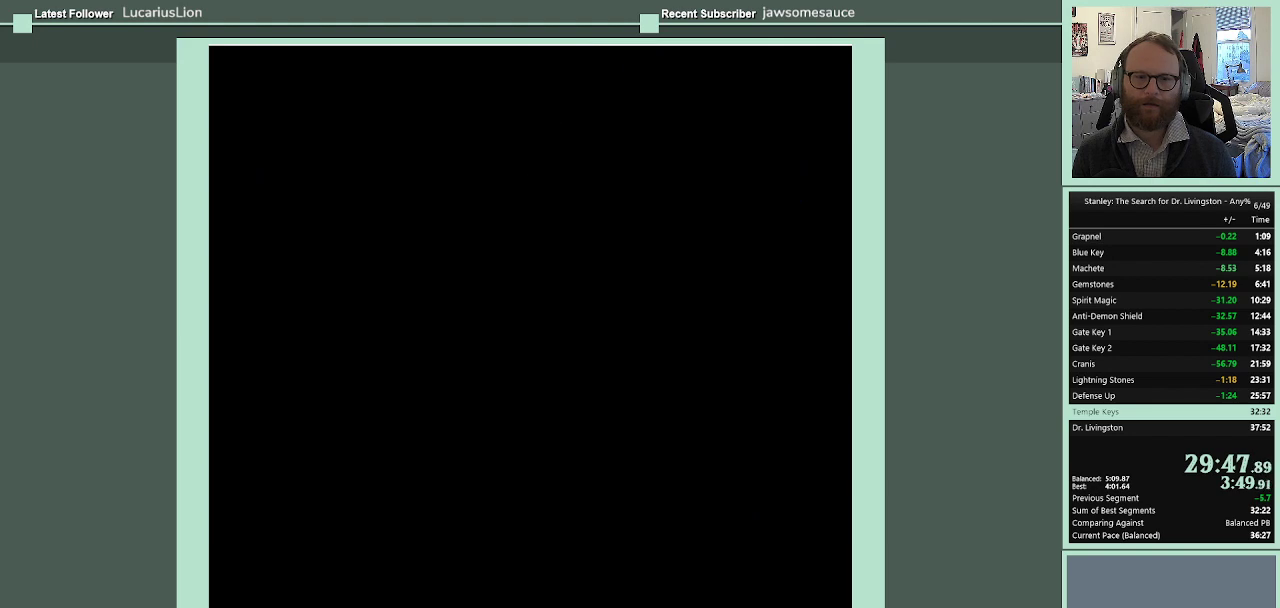
{"buttons": [], "events": []}
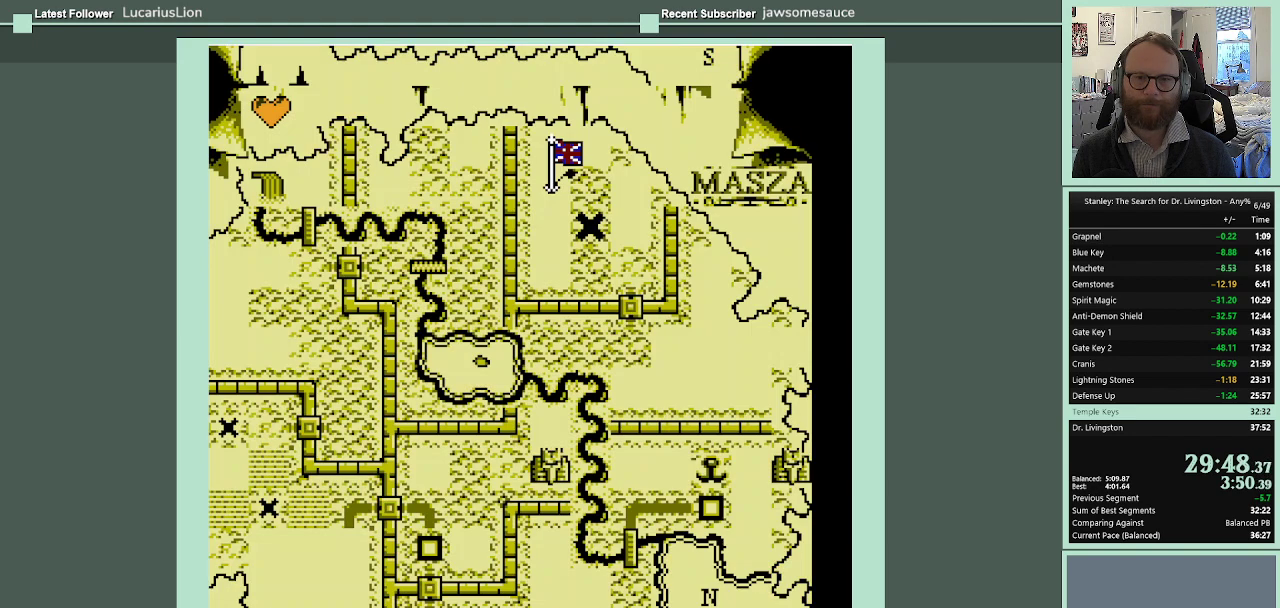
{"buttons": [], "events": [[233, "A", "down"], [300, "A", "up"], [400, "A", "down"], [467, "A", "up"]]}
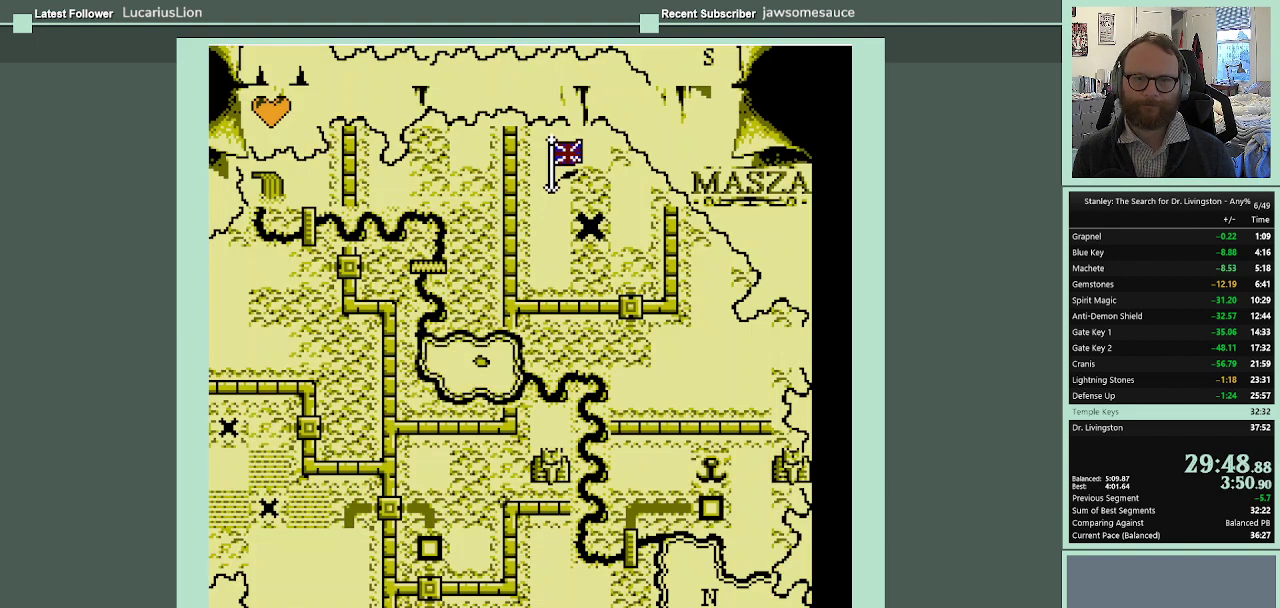
{"buttons": [], "events": [[33, "A", "down"], [100, "A", "up"]]}